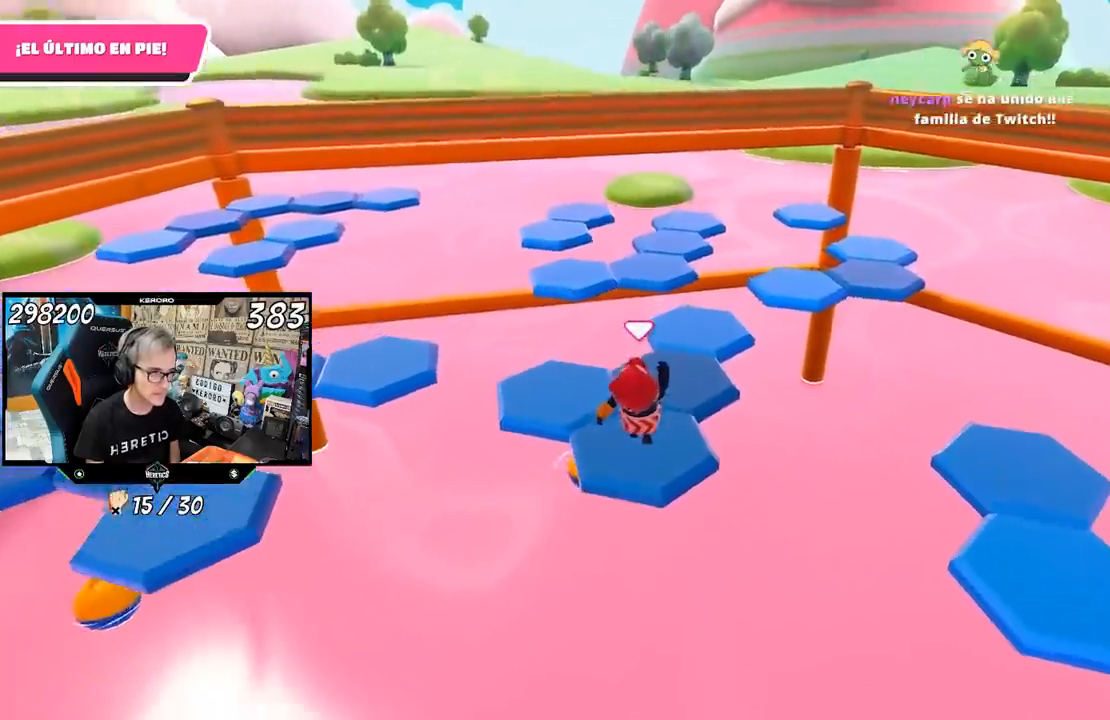
Gameplay with a controller (PlayStation layout); each line is a JSON object with the inputs held at the frame after it. "events" lists button and stick changes between this image and that frame as [ms after this image, input, new state], when the widget could be followed in between.
{"buttons": [], "left_stick": "up", "right_stick": "center", "events": [[50, "right_stick", "left"], [67, "left_stick", "down-left"], [167, "left_stick", "center"], [200, "right_stick", "center"], [400, "left_stick", "up"]]}
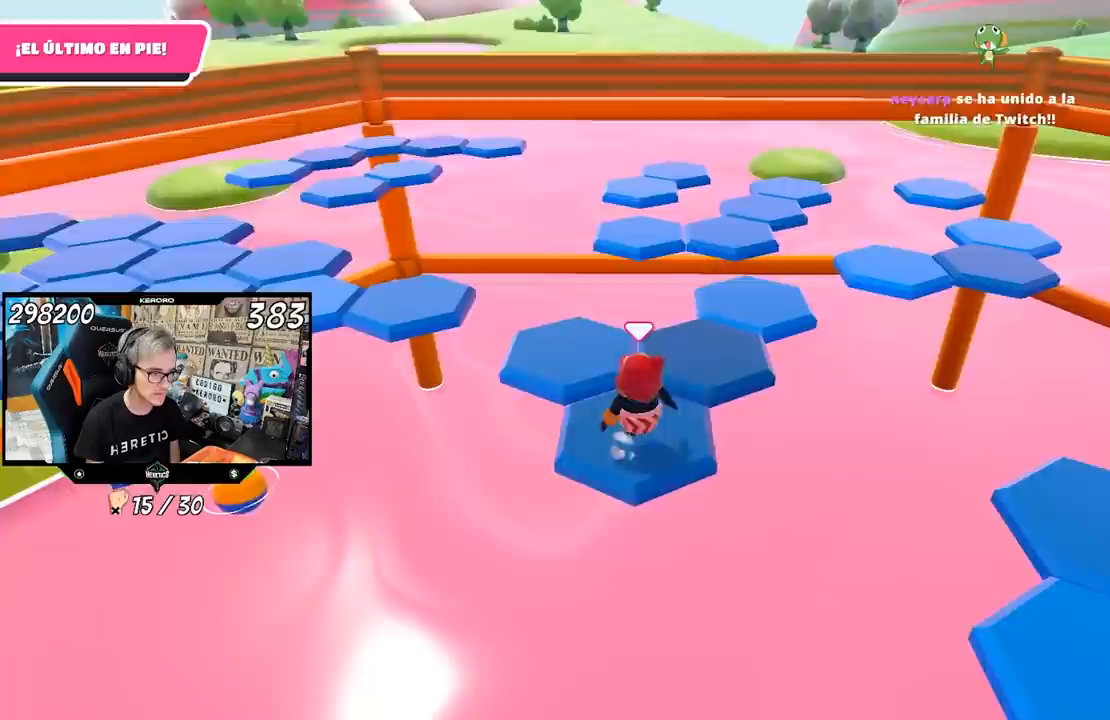
{"buttons": [], "left_stick": "up", "right_stick": "left", "events": [[33, "CROSS", "down"], [167, "CROSS", "up"], [500, "right_stick", "left"]]}
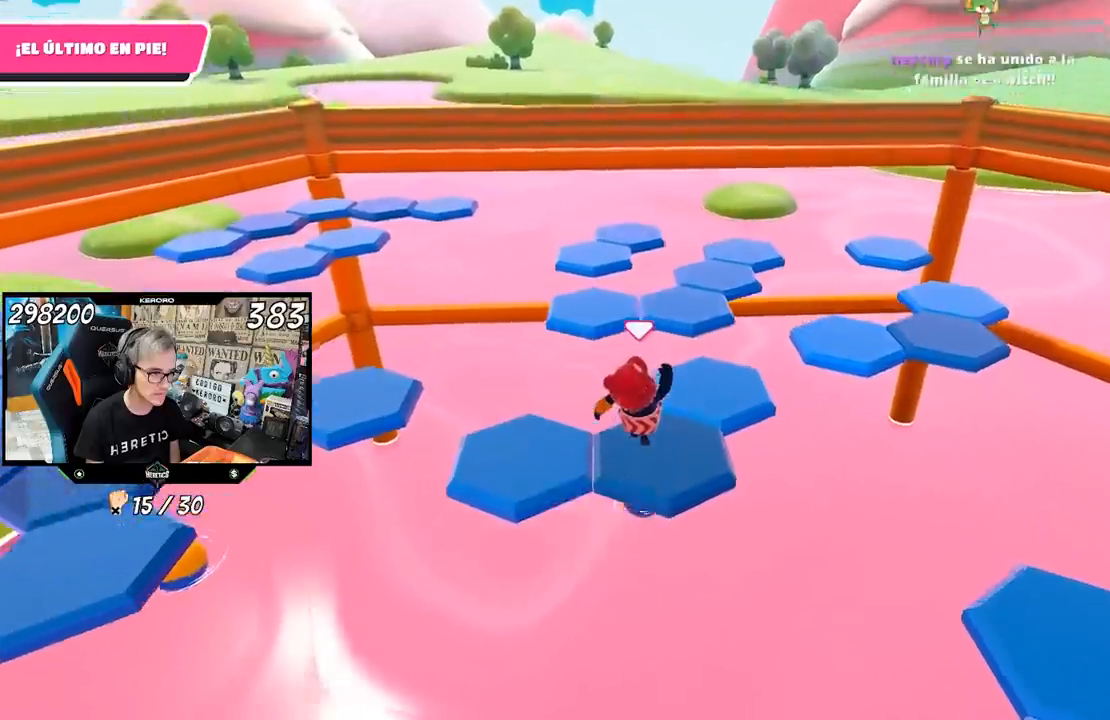
{"buttons": ["CROSS"], "left_stick": "up-right", "right_stick": "center", "events": [[33, "left_stick", "center"], [117, "left_stick", "left"], [267, "left_stick", "center"], [300, "right_stick", "center"], [400, "left_stick", "up-right"], [500, "CROSS", "down"]]}
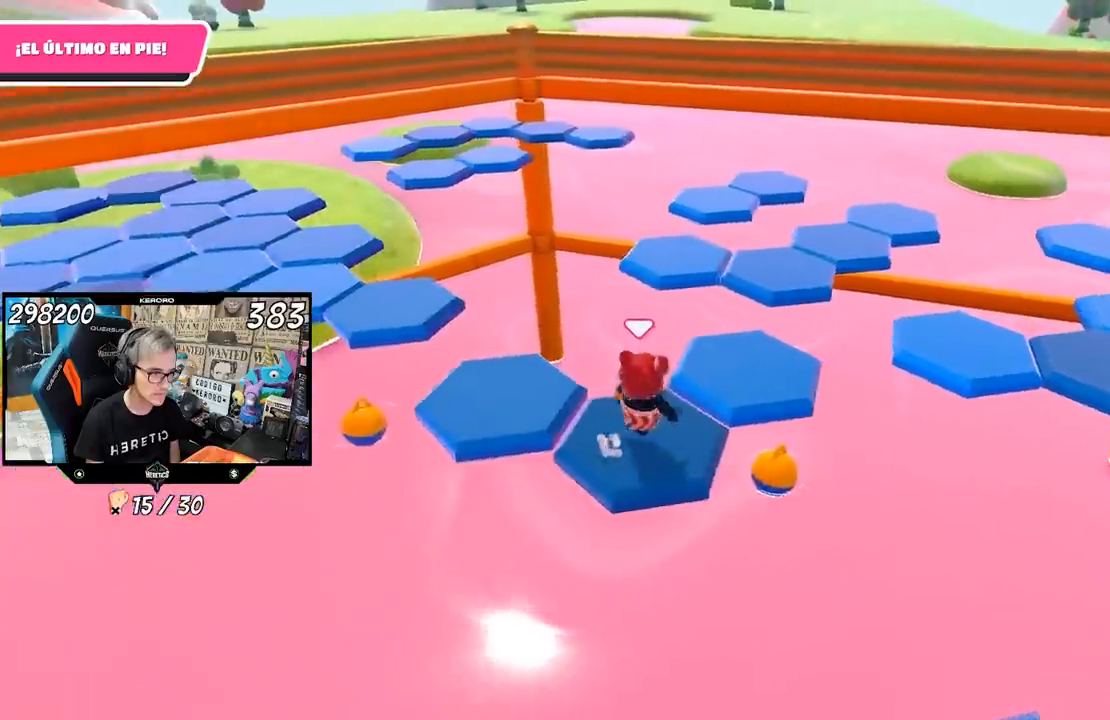
{"buttons": [], "left_stick": "left", "right_stick": "down-left", "events": [[133, "CROSS", "up"], [233, "right_stick", "down-left"], [433, "left_stick", "center"], [500, "left_stick", "left"]]}
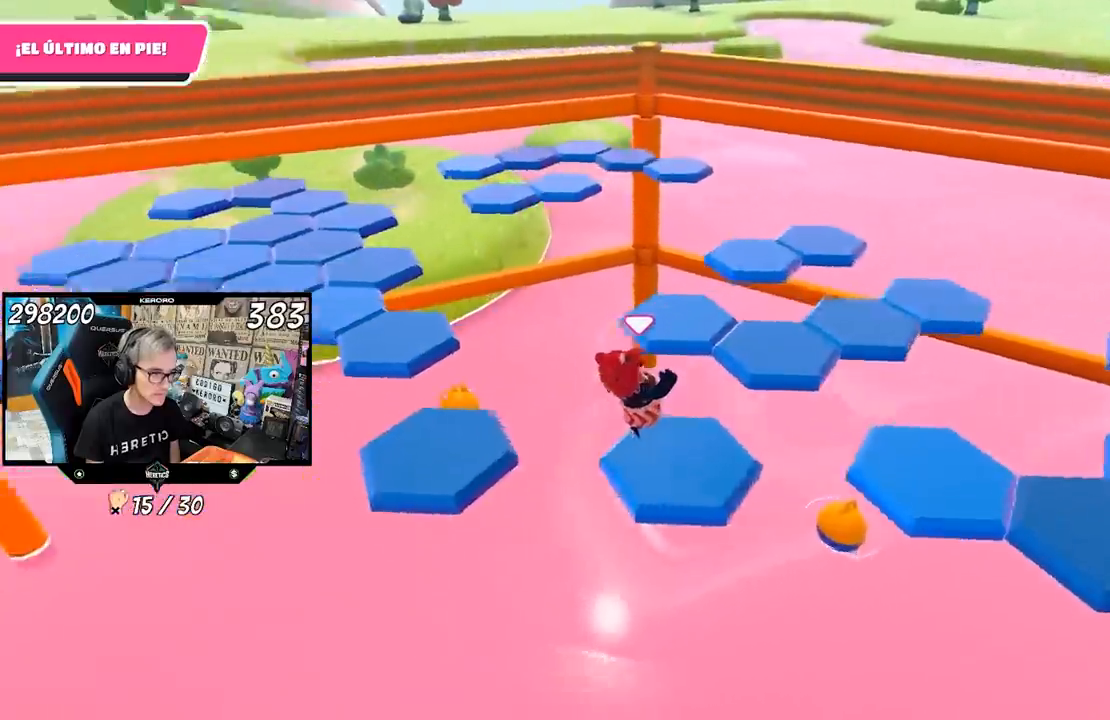
{"buttons": [], "left_stick": "up-left", "right_stick": "center", "events": [[167, "left_stick", "up-left"], [300, "right_stick", "center"]]}
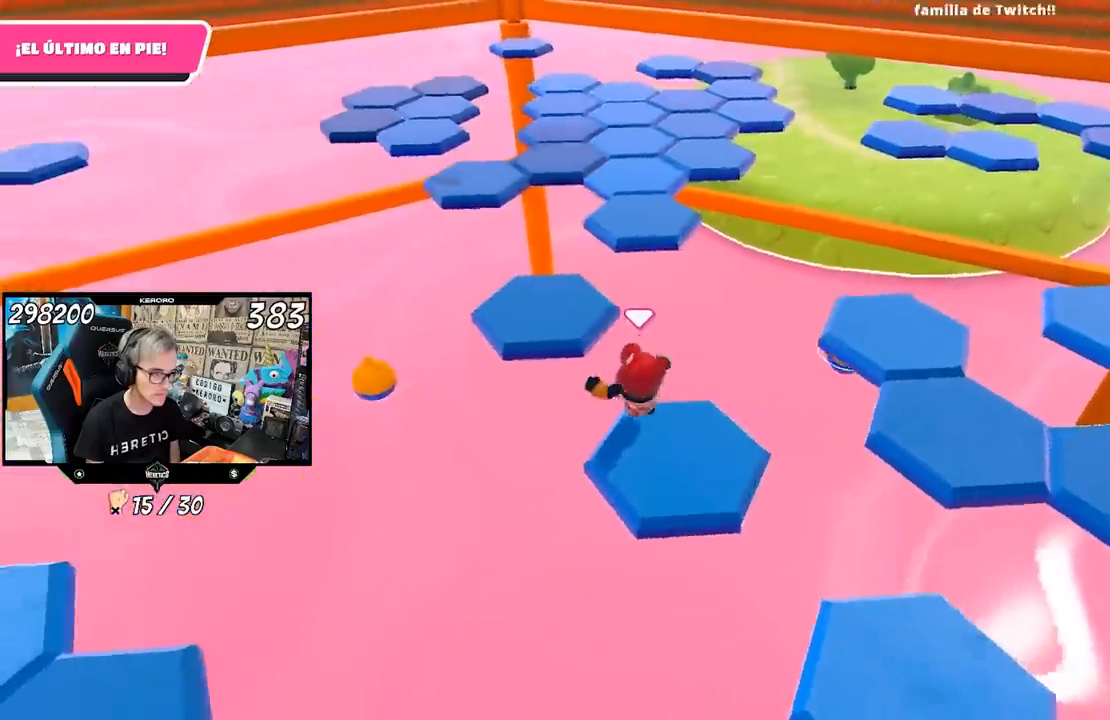
{"buttons": [], "left_stick": "down-right", "right_stick": "right", "events": [[67, "CROSS", "down"], [267, "CROSS", "up"], [433, "left_stick", "down-right"], [467, "right_stick", "right"]]}
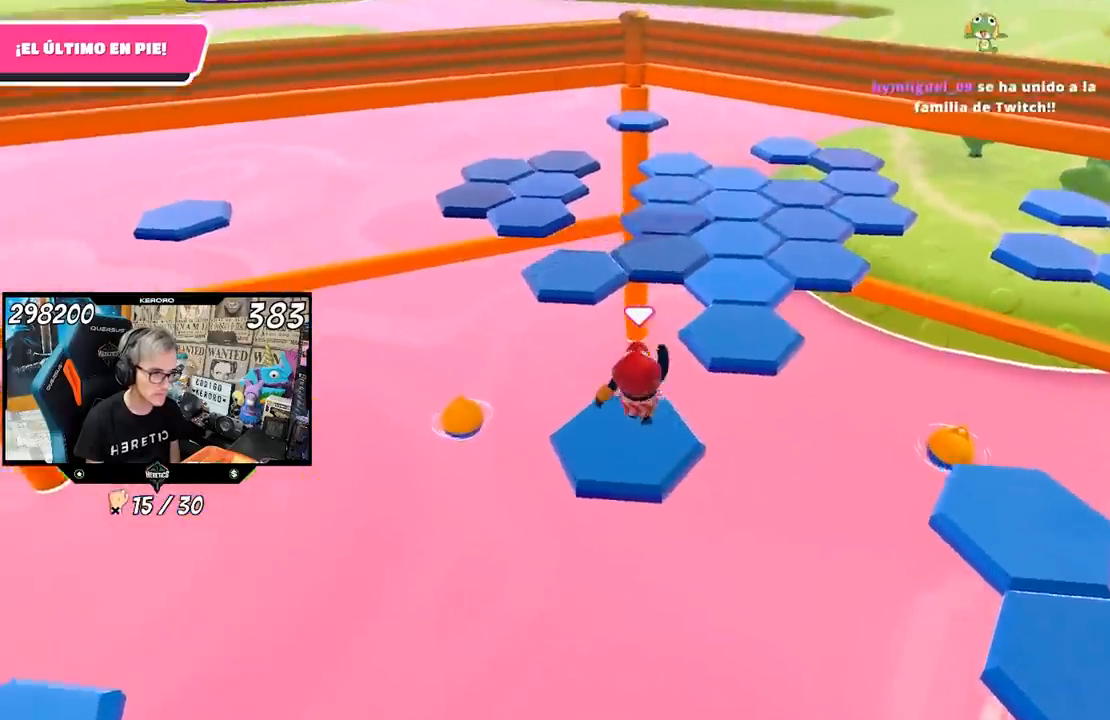
{"buttons": [], "left_stick": "up", "right_stick": "center", "events": [[183, "left_stick", "center"], [233, "right_stick", "center"], [267, "left_stick", "up"]]}
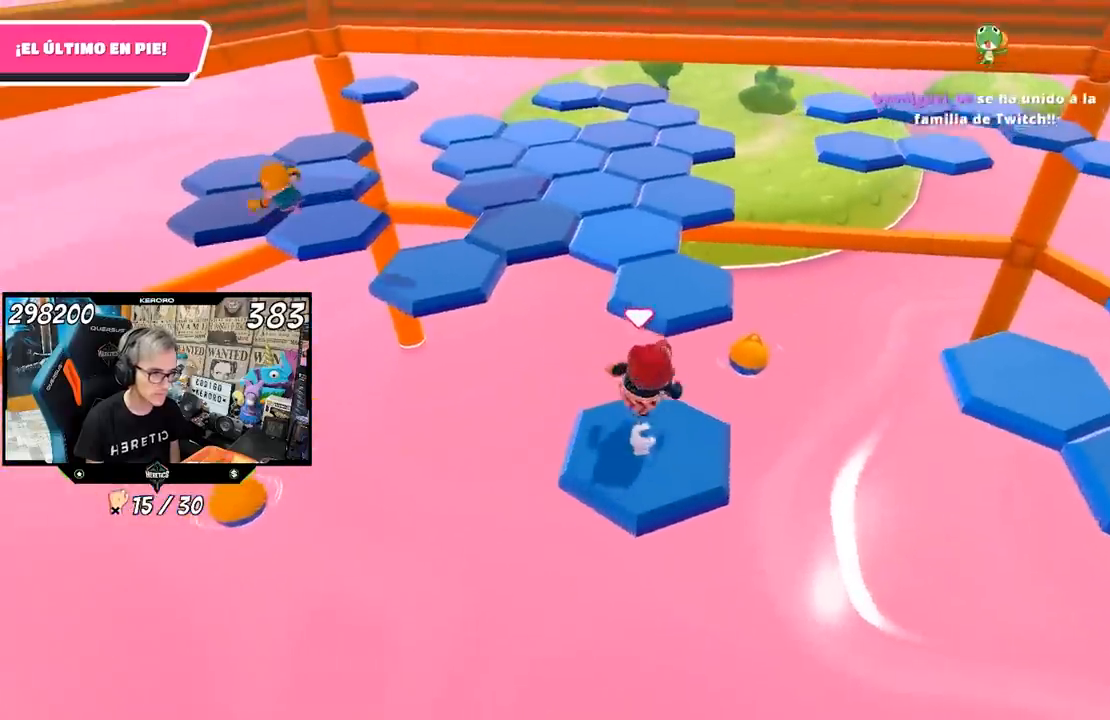
{"buttons": [], "left_stick": "up", "right_stick": "center", "events": [[67, "CROSS", "down"], [233, "CROSS", "up"]]}
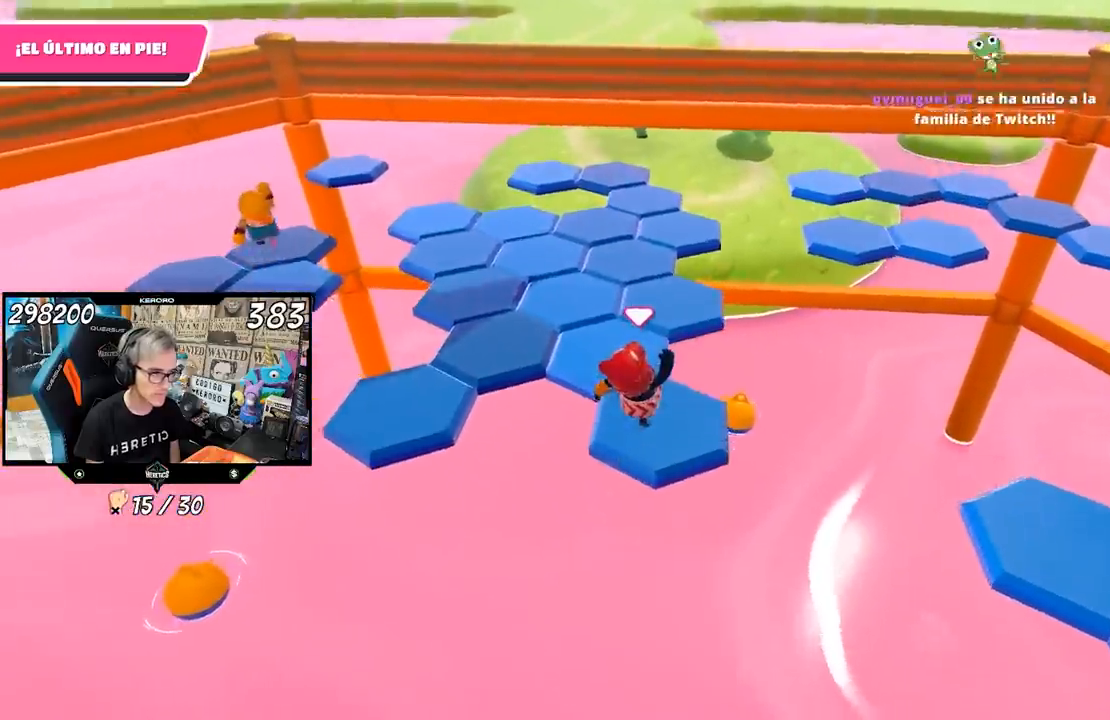
{"buttons": [], "left_stick": "up-left", "right_stick": "center", "events": [[33, "left_stick", "center"], [100, "left_stick", "down"], [267, "left_stick", "center"], [467, "left_stick", "up-left"]]}
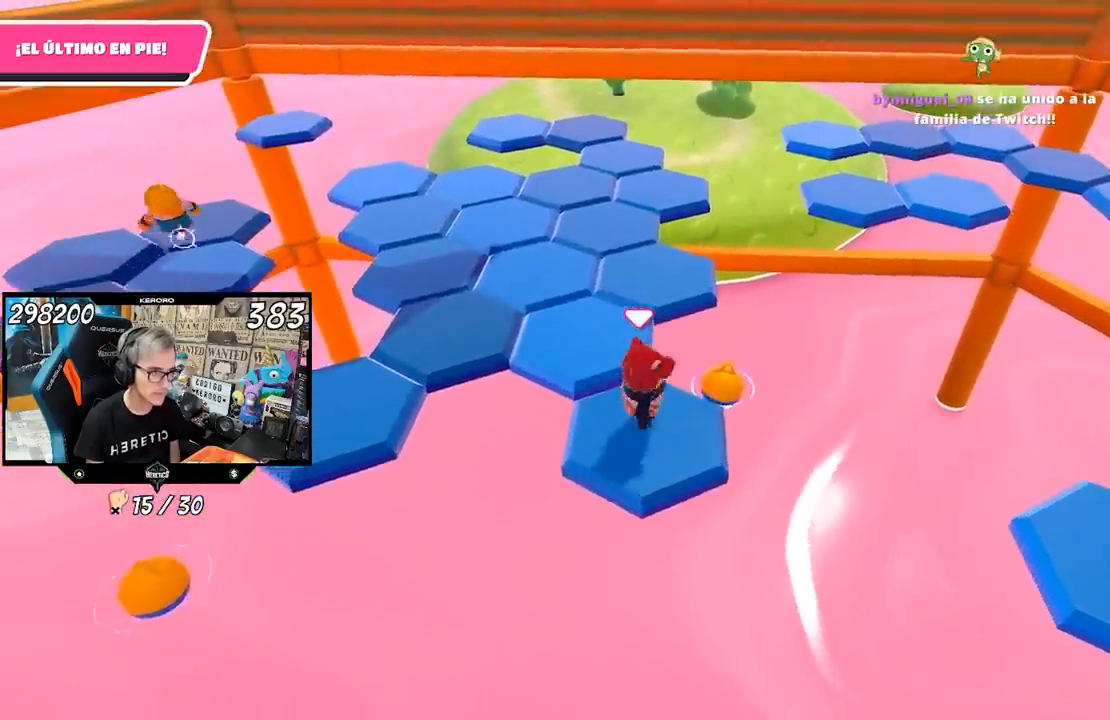
{"buttons": [], "left_stick": "down-right", "right_stick": "down-right", "events": [[67, "CROSS", "down"], [167, "left_stick", "up"], [233, "CROSS", "up"], [400, "left_stick", "right"], [450, "left_stick", "down-right"], [500, "right_stick", "down-right"]]}
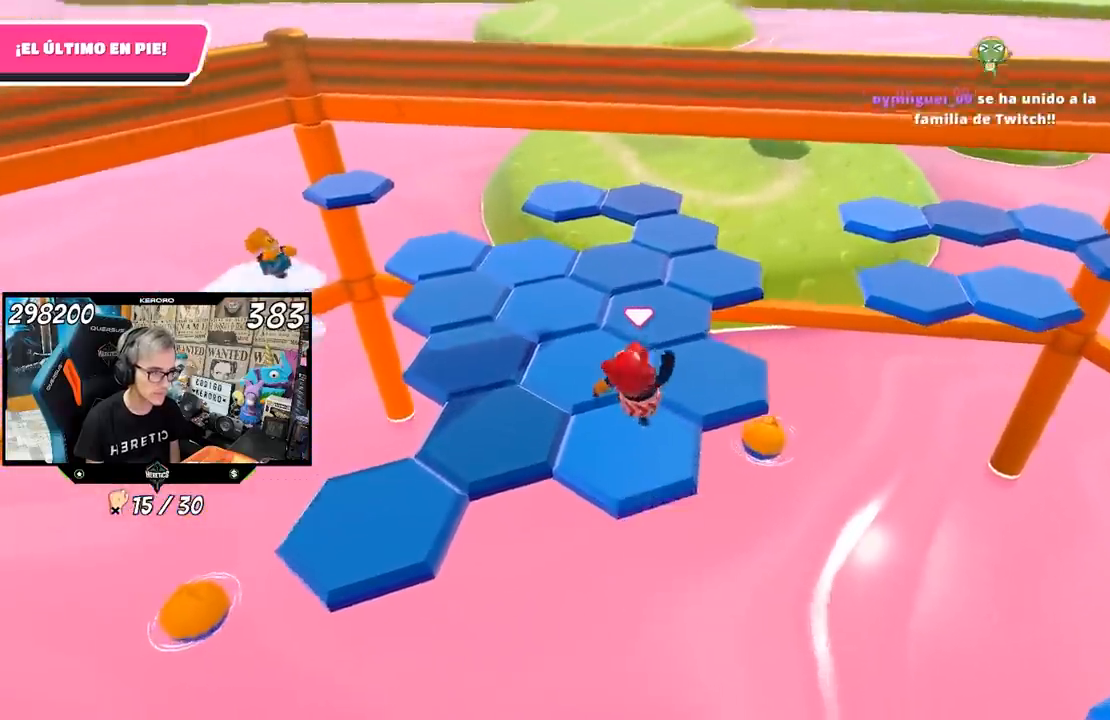
{"buttons": [], "left_stick": "up-right", "right_stick": "center", "events": [[67, "right_stick", "right"], [167, "left_stick", "center"], [200, "right_stick", "center"], [400, "left_stick", "up"], [500, "left_stick", "up-right"]]}
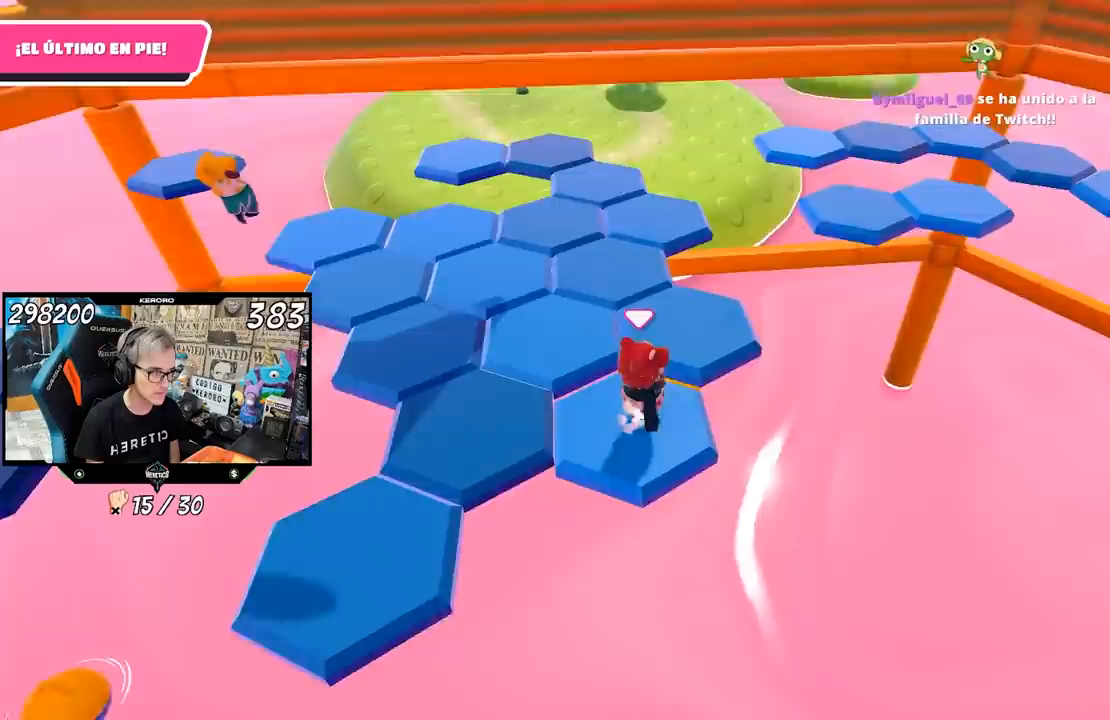
{"buttons": [], "left_stick": "left", "right_stick": "left", "events": [[33, "CROSS", "down"], [133, "CROSS", "up"], [267, "right_stick", "left"], [417, "left_stick", "center"], [467, "left_stick", "left"]]}
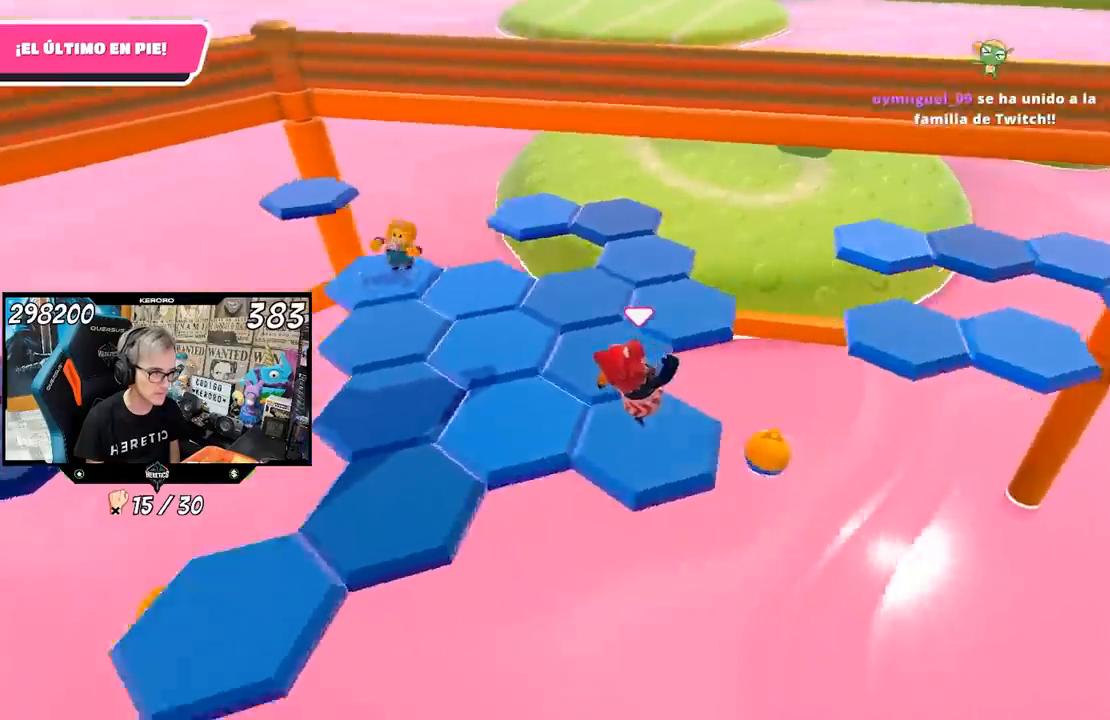
{"buttons": ["CROSS"], "left_stick": "up-right", "right_stick": "center", "events": [[133, "left_stick", "center"], [233, "left_stick", "up-left"], [233, "right_stick", "center"], [433, "CROSS", "down"], [433, "left_stick", "up-right"]]}
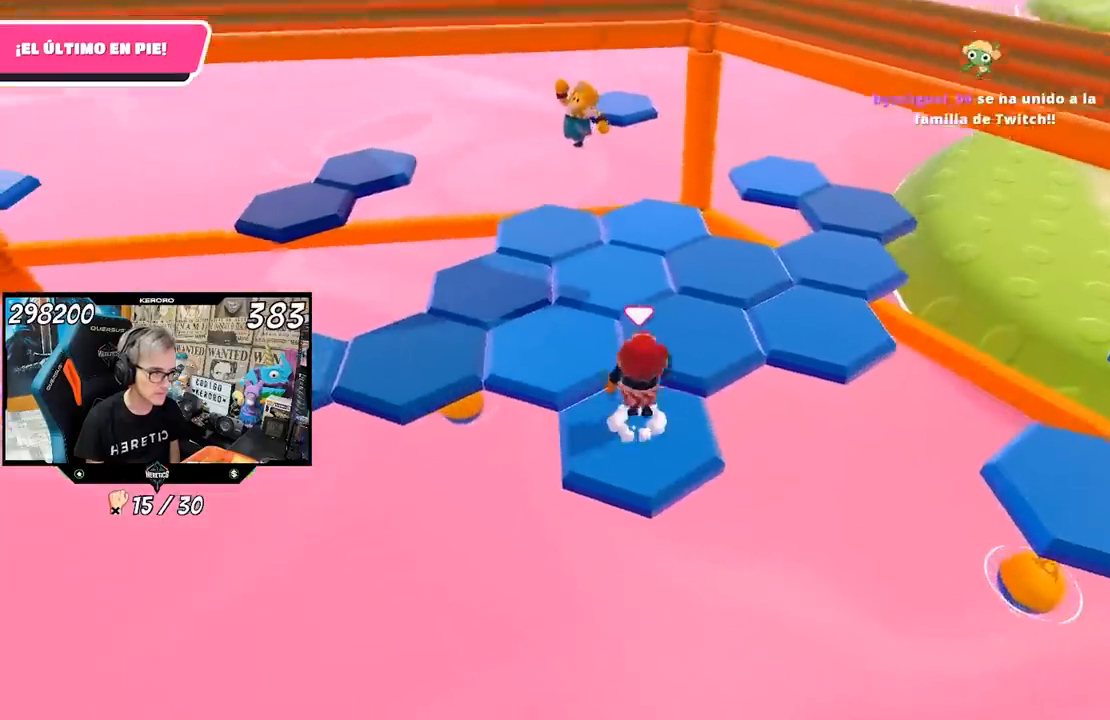
{"buttons": [], "left_stick": "up", "right_stick": "right", "events": [[33, "left_stick", "up"], [67, "CROSS", "up"], [233, "left_stick", "right"], [233, "right_stick", "down-right"], [283, "right_stick", "right"], [400, "left_stick", "up"]]}
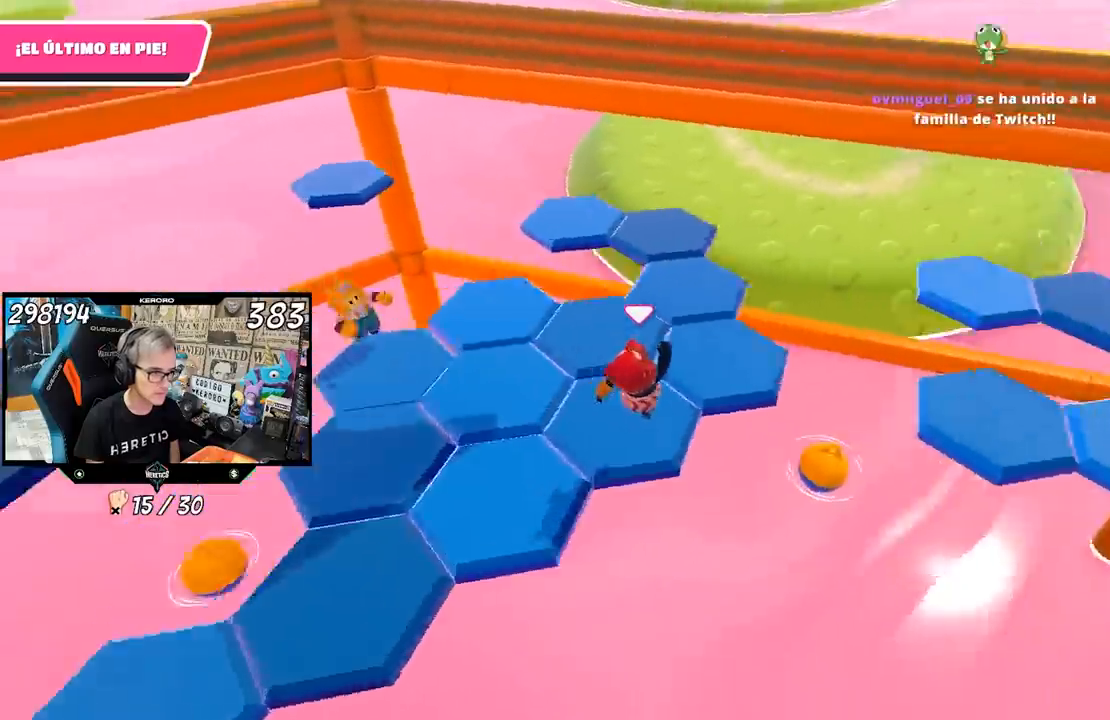
{"buttons": ["CROSS"], "left_stick": "up-left", "right_stick": "center", "events": [[33, "left_stick", "center"], [100, "right_stick", "center"], [400, "left_stick", "up-left"], [433, "CROSS", "down"]]}
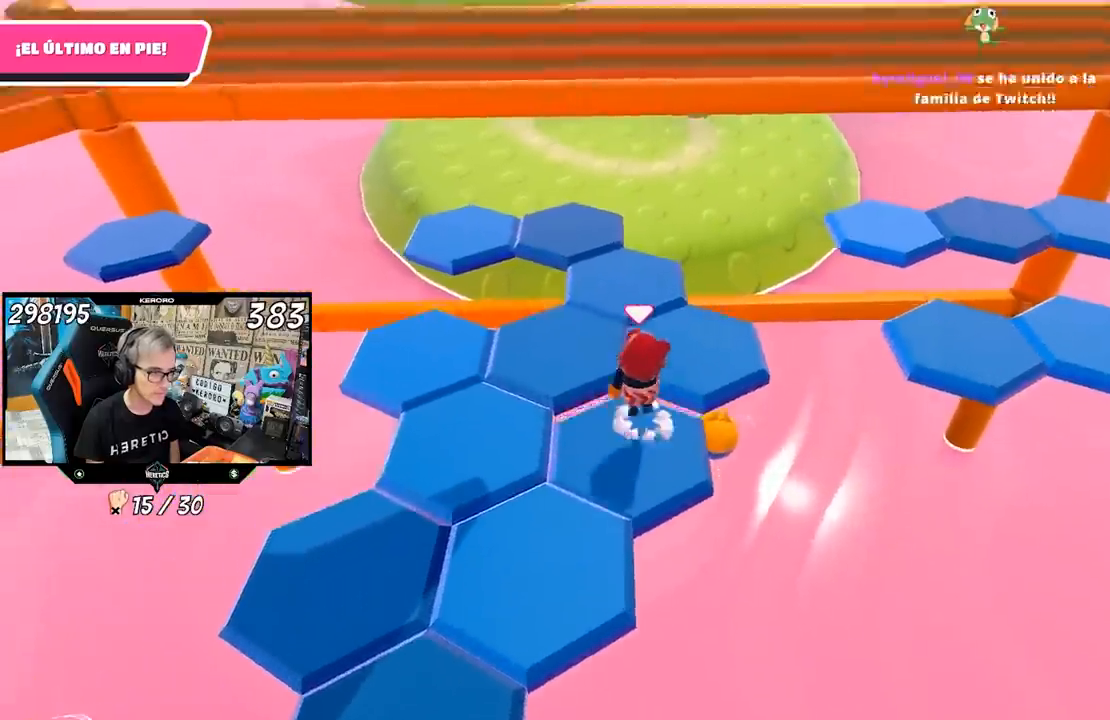
{"buttons": [], "left_stick": "down-right", "right_stick": "down-right", "events": [[100, "CROSS", "up"], [200, "left_stick", "up"], [317, "right_stick", "down-right"], [400, "left_stick", "down-right"]]}
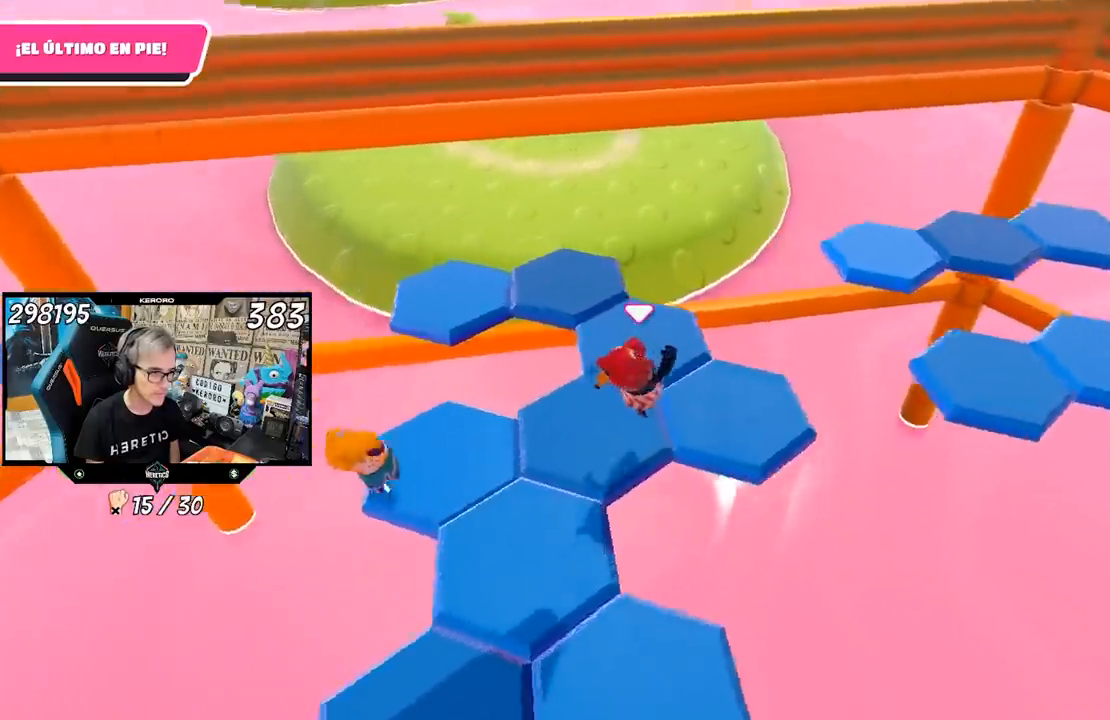
{"buttons": ["CROSS"], "left_stick": "up", "right_stick": "center", "events": [[67, "left_stick", "center"], [133, "right_stick", "center"], [300, "left_stick", "up"], [400, "CROSS", "down"]]}
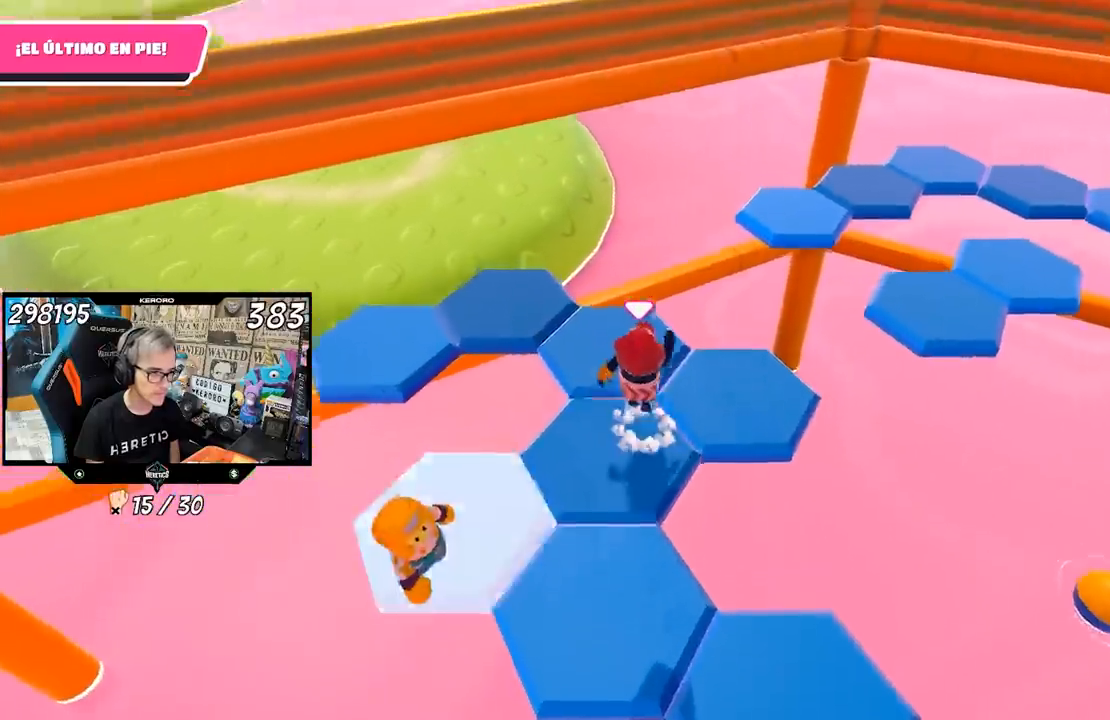
{"buttons": [], "left_stick": "right", "right_stick": "center", "events": [[67, "CROSS", "up"], [233, "left_stick", "right"], [233, "right_stick", "right"], [500, "right_stick", "center"]]}
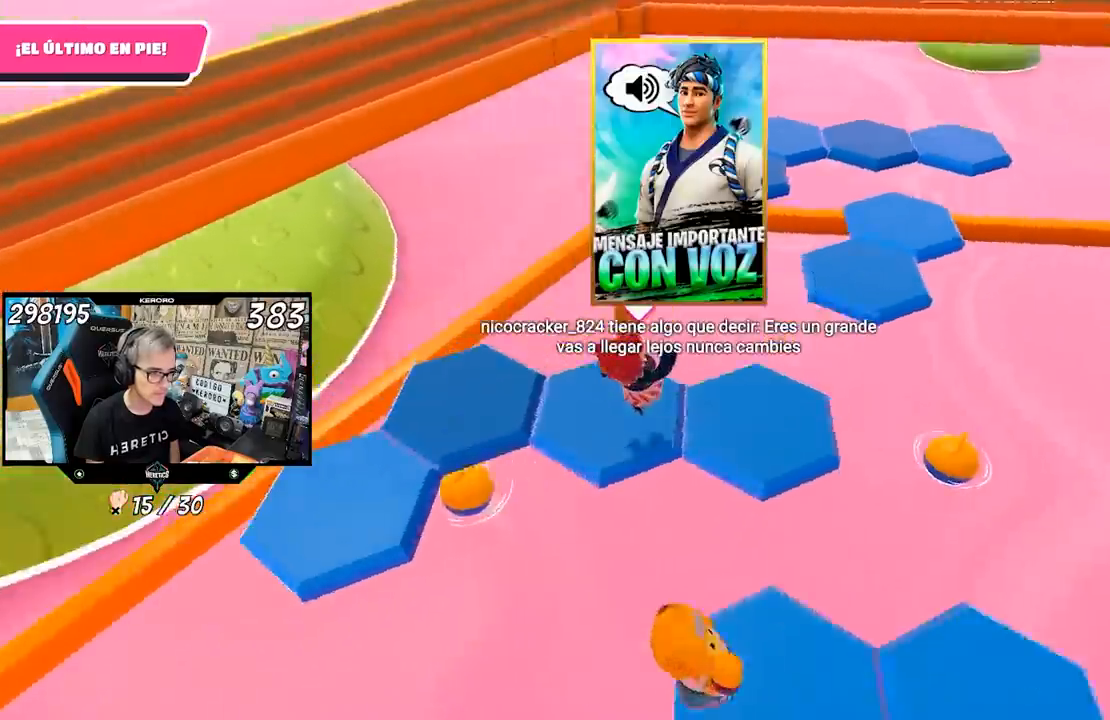
{"buttons": ["CROSS"], "left_stick": "right", "right_stick": "center", "events": [[100, "left_stick", "center"], [267, "left_stick", "right"], [400, "CROSS", "down"]]}
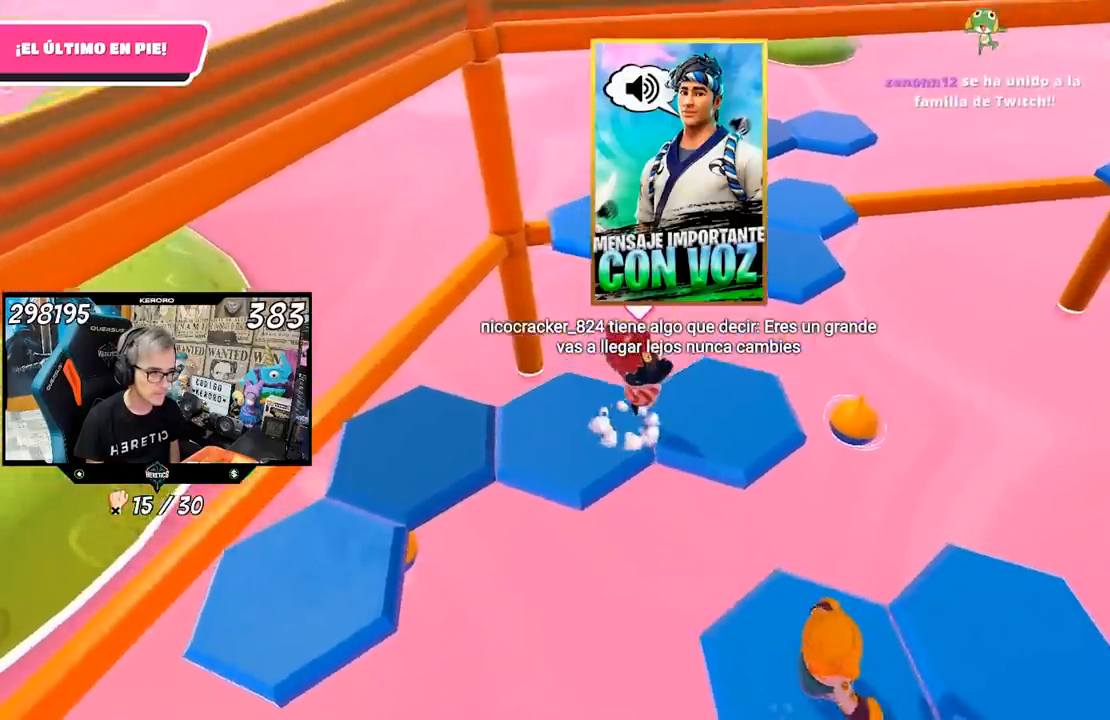
{"buttons": [], "left_stick": "up", "right_stick": "center", "events": [[33, "CROSS", "up"], [200, "left_stick", "center"], [300, "left_stick", "left"], [467, "left_stick", "up"]]}
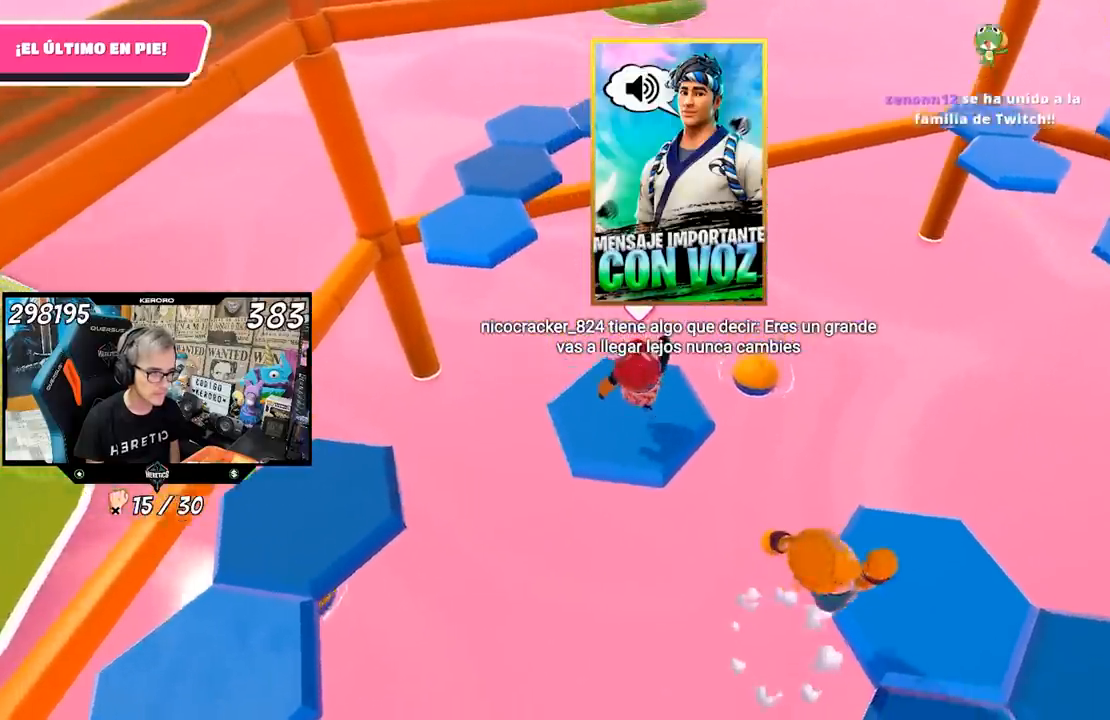
{"buttons": ["CROSS"], "left_stick": "up", "right_stick": "center", "events": [[400, "CROSS", "down"]]}
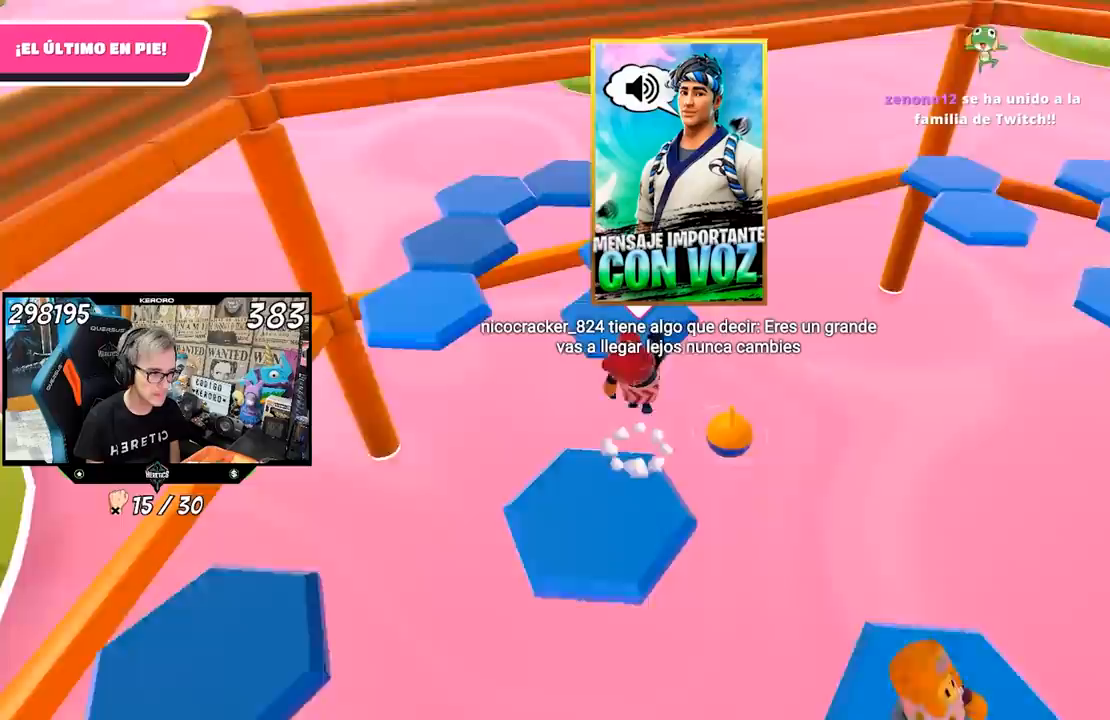
{"buttons": [], "left_stick": "down-left", "right_stick": "left", "events": [[100, "CROSS", "up"], [300, "left_stick", "down-left"], [317, "right_stick", "left"]]}
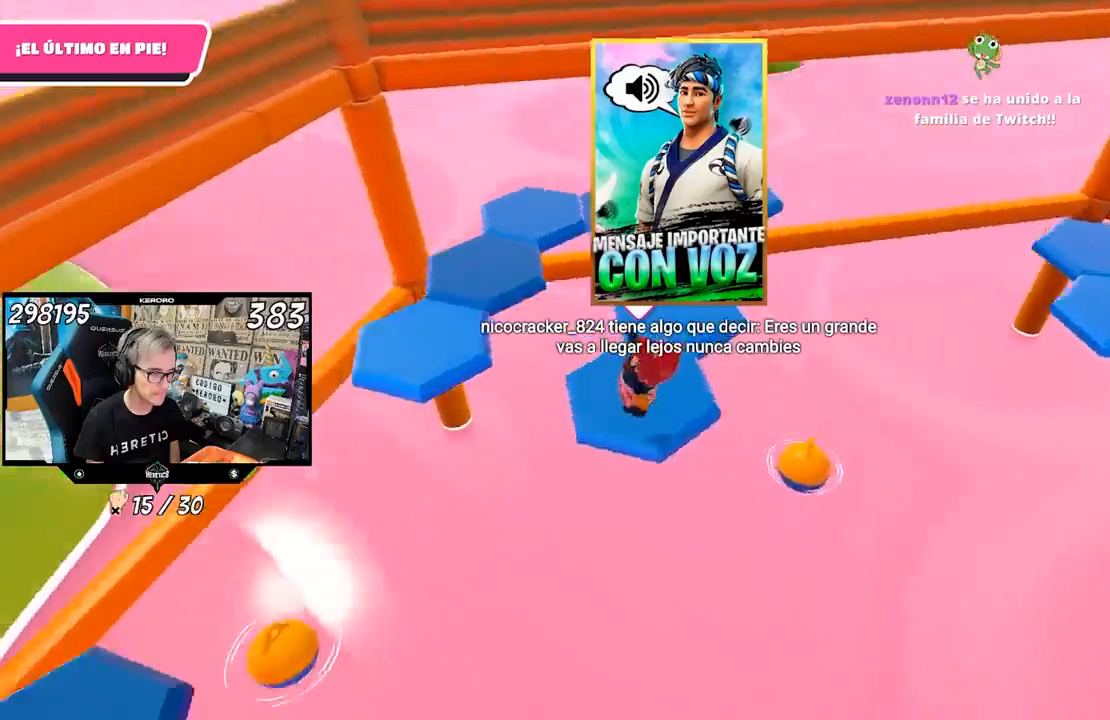
{"buttons": ["CROSS"], "left_stick": "up-right", "right_stick": "center", "events": [[33, "left_stick", "center"], [67, "right_stick", "center"], [267, "left_stick", "up-right"], [400, "CROSS", "down"]]}